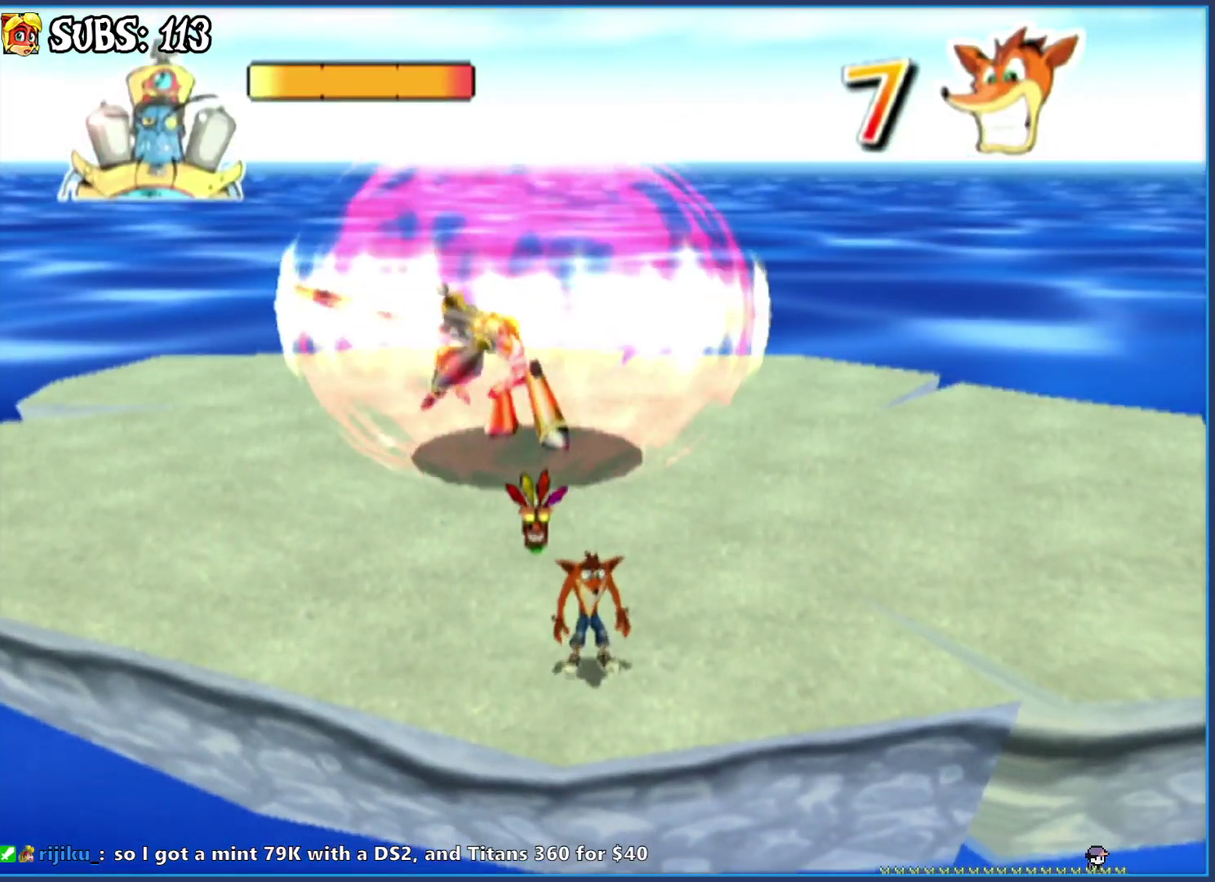
Gameplay with a controller (PlayStation layout); each line is a JSON object with the inputs held at the frame after it. "events" lists button and stick changes between this image and that frame as [ms after this image, input, new state], when the widget could be followed in between.
{"buttons": [], "left_stick": "center", "right_stick": "center", "events": []}
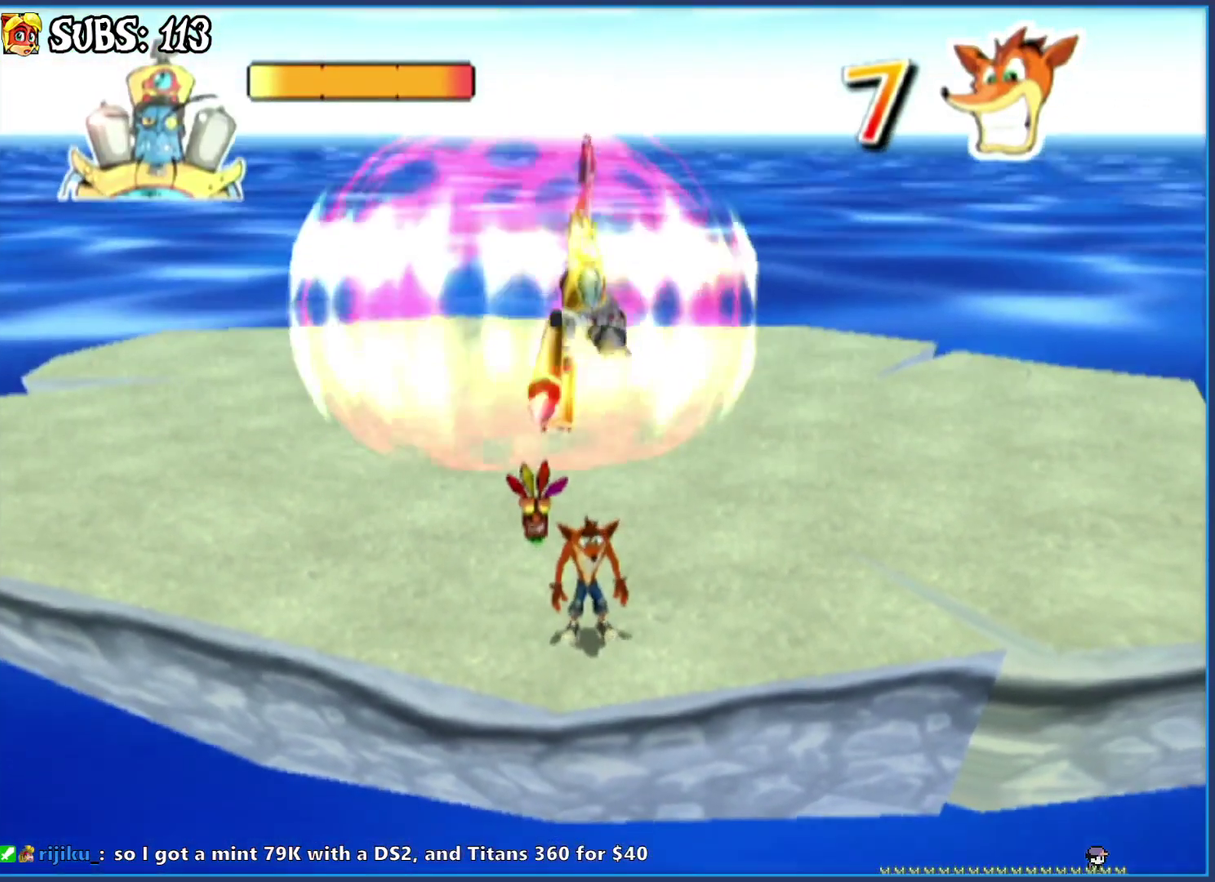
{"buttons": [], "left_stick": "center", "right_stick": "center", "events": []}
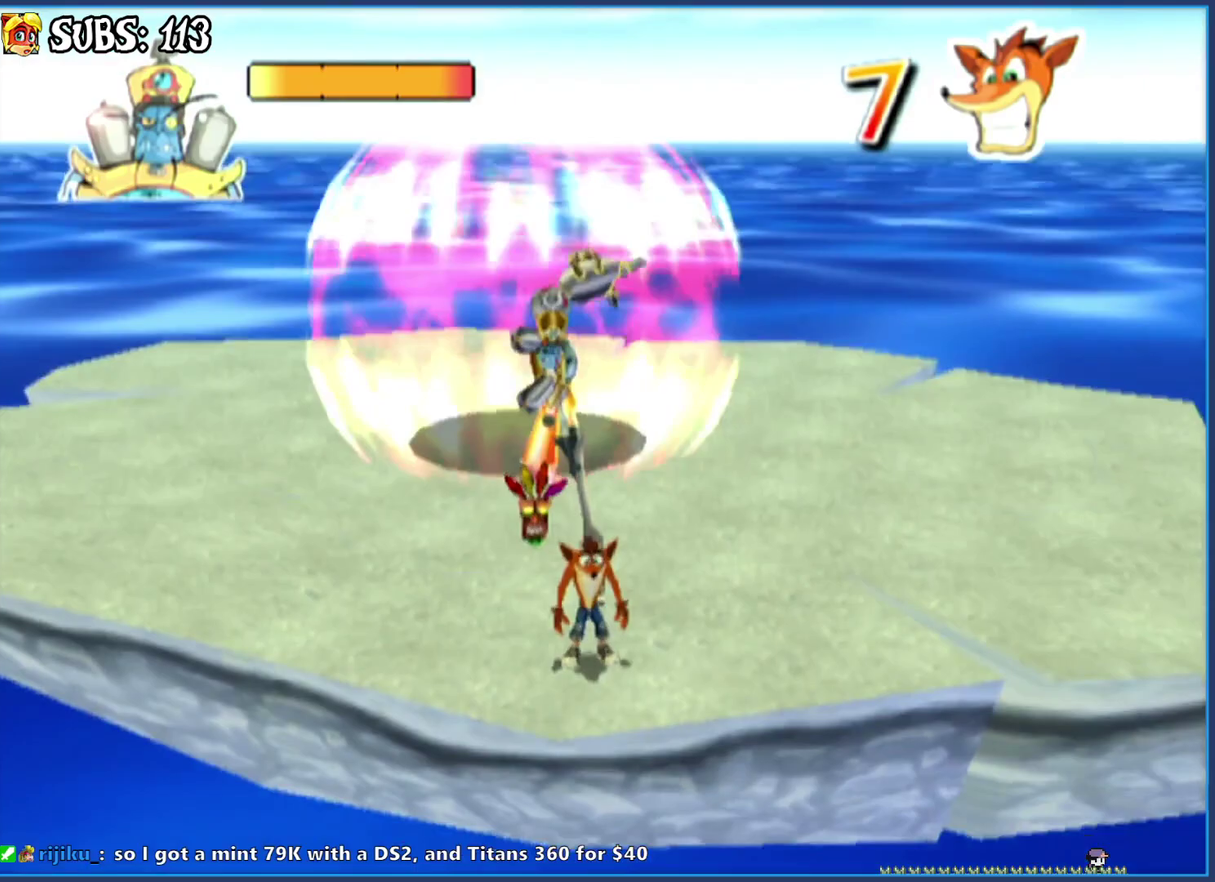
{"buttons": [], "left_stick": "up", "right_stick": "center", "events": [[400, "left_stick", "up"]]}
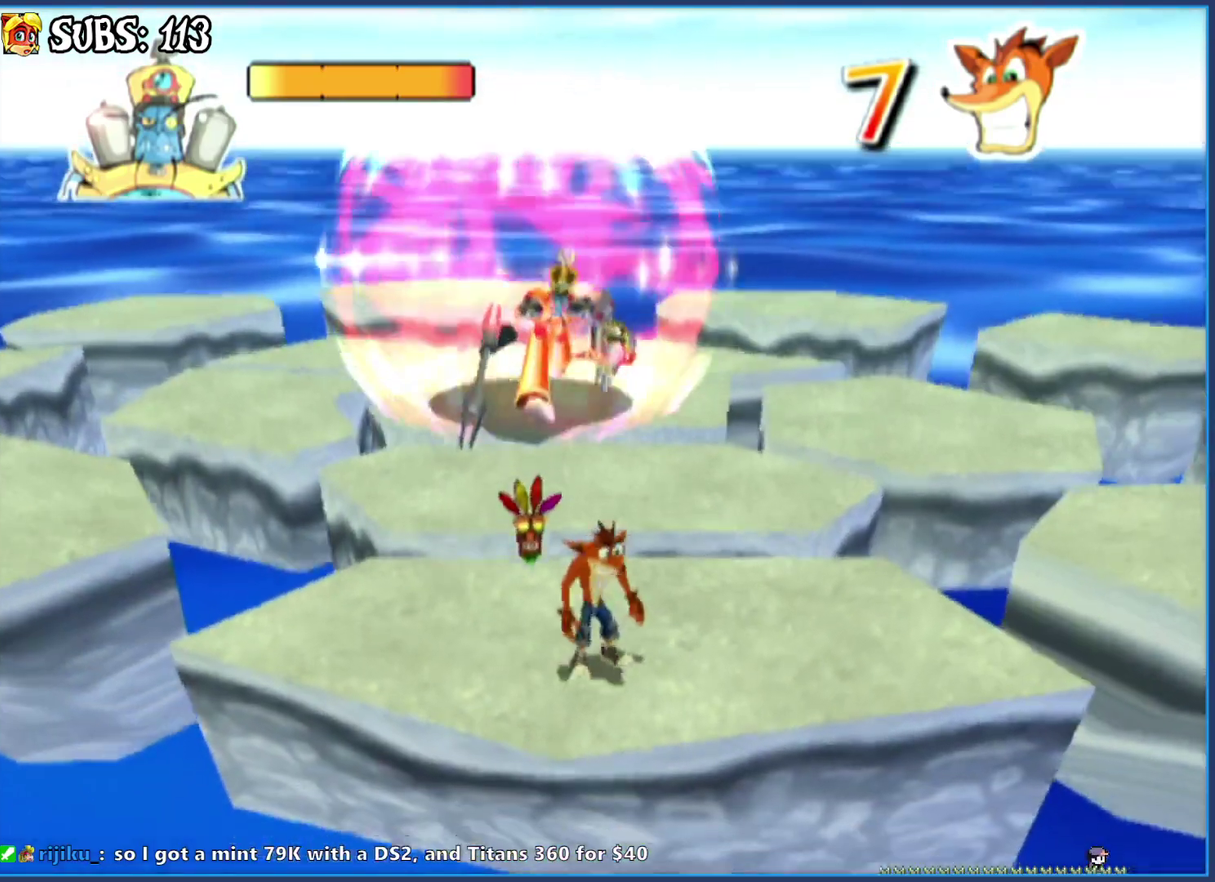
{"buttons": ["CROSS"], "left_stick": "up", "right_stick": "center", "events": [[67, "CROSS", "down"], [250, "CROSS", "up"], [367, "CROSS", "down"]]}
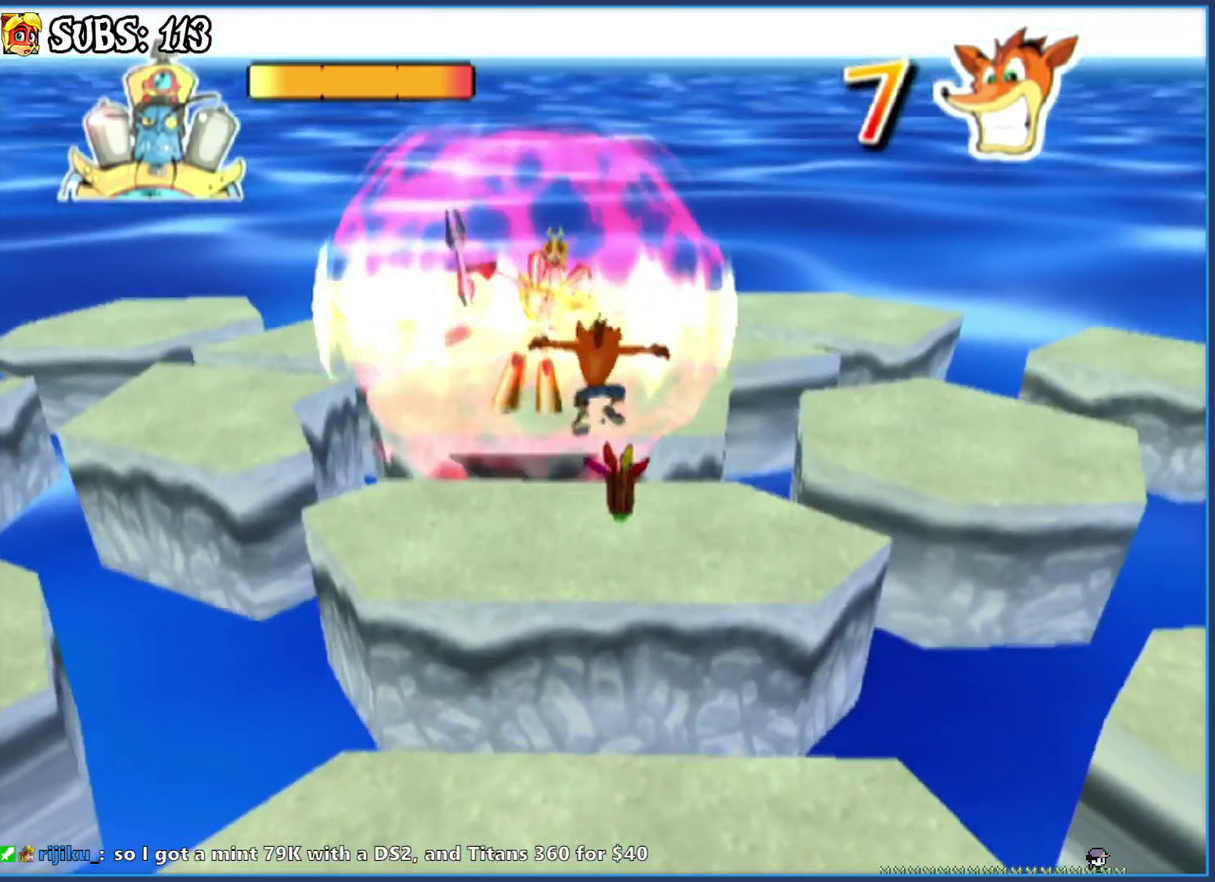
{"buttons": ["SQUARE"], "left_stick": "center", "right_stick": "center", "events": [[17, "CROSS", "up"], [233, "left_stick", "center"], [350, "SQUARE", "down"]]}
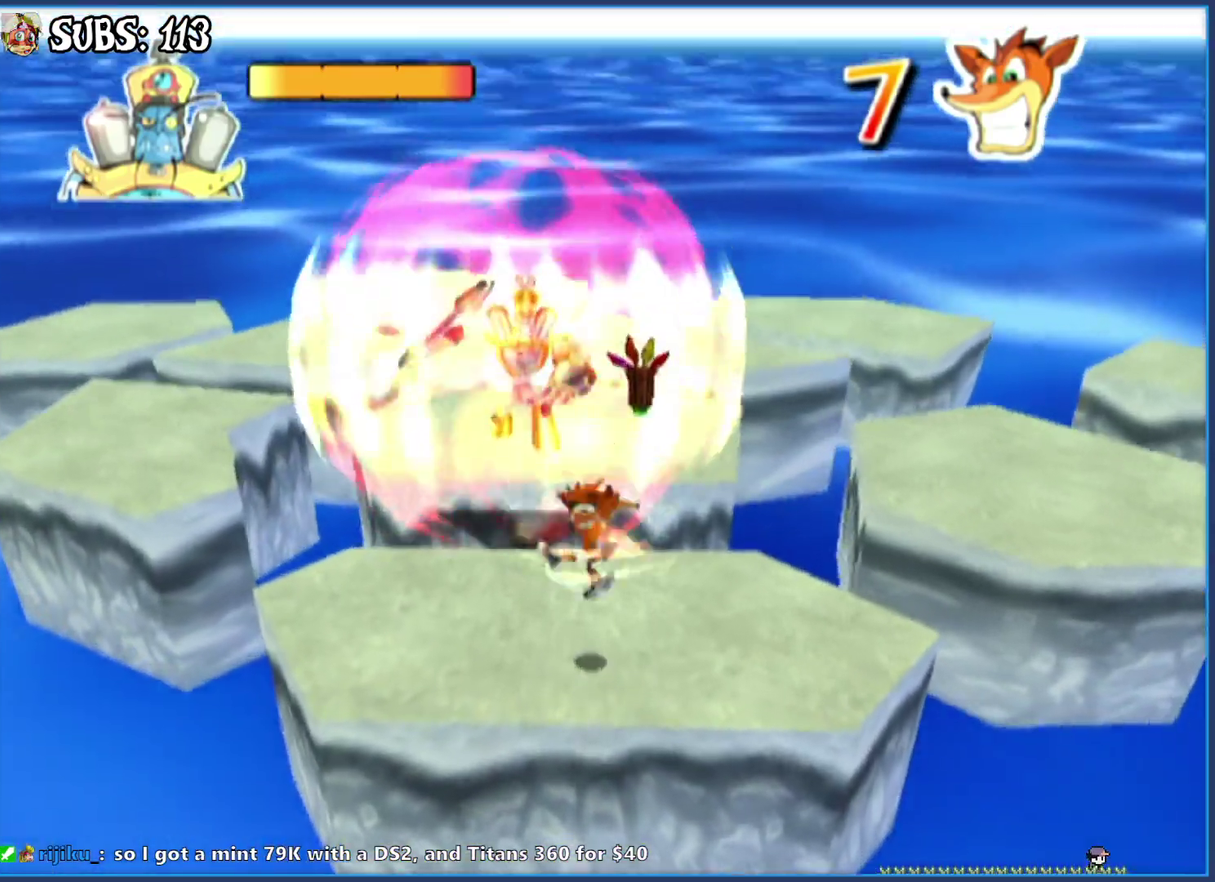
{"buttons": [], "left_stick": "center", "right_stick": "center", "events": [[17, "SQUARE", "up"], [83, "CROSS", "down"], [333, "CROSS", "up"]]}
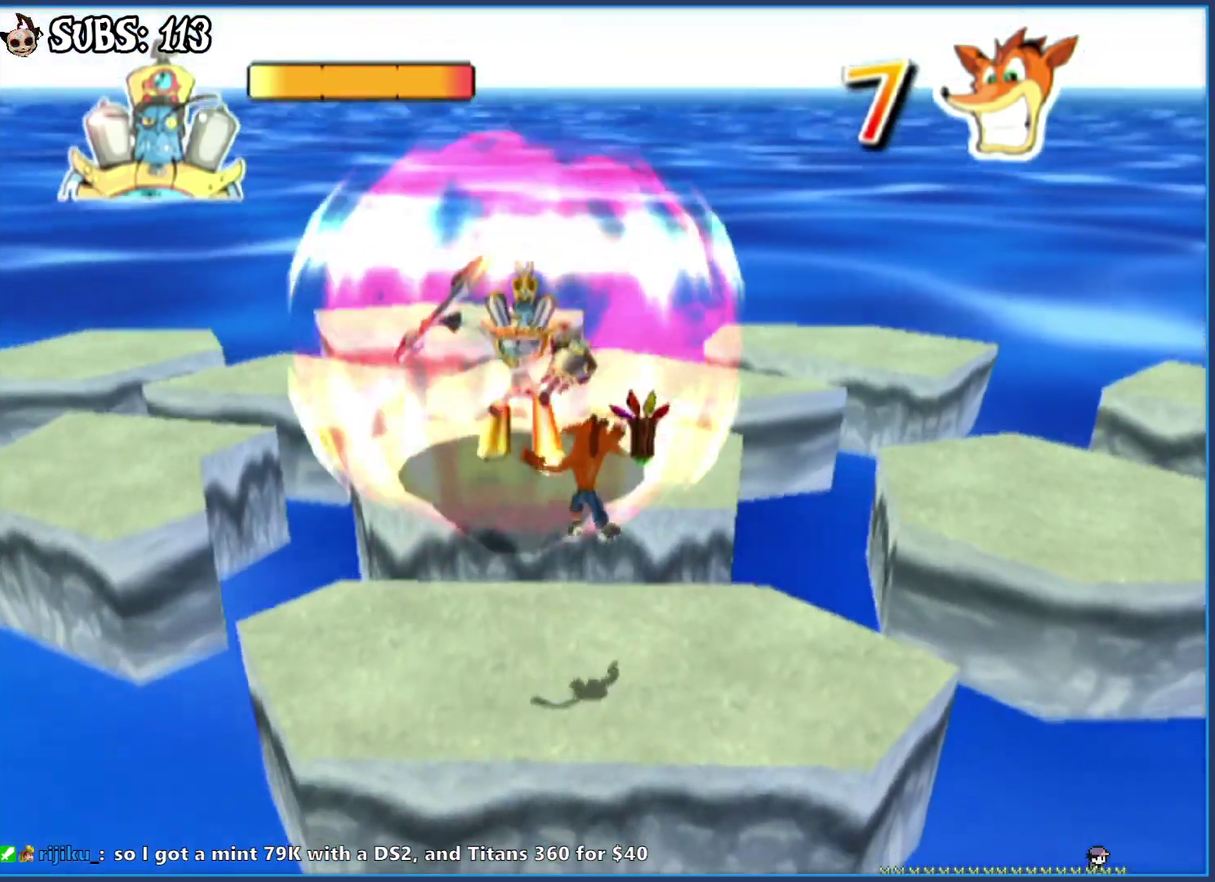
{"buttons": [], "left_stick": "center", "right_stick": "center", "events": [[33, "SQUARE", "down"], [183, "SQUARE", "up"], [267, "CROSS", "down"], [500, "CROSS", "up"]]}
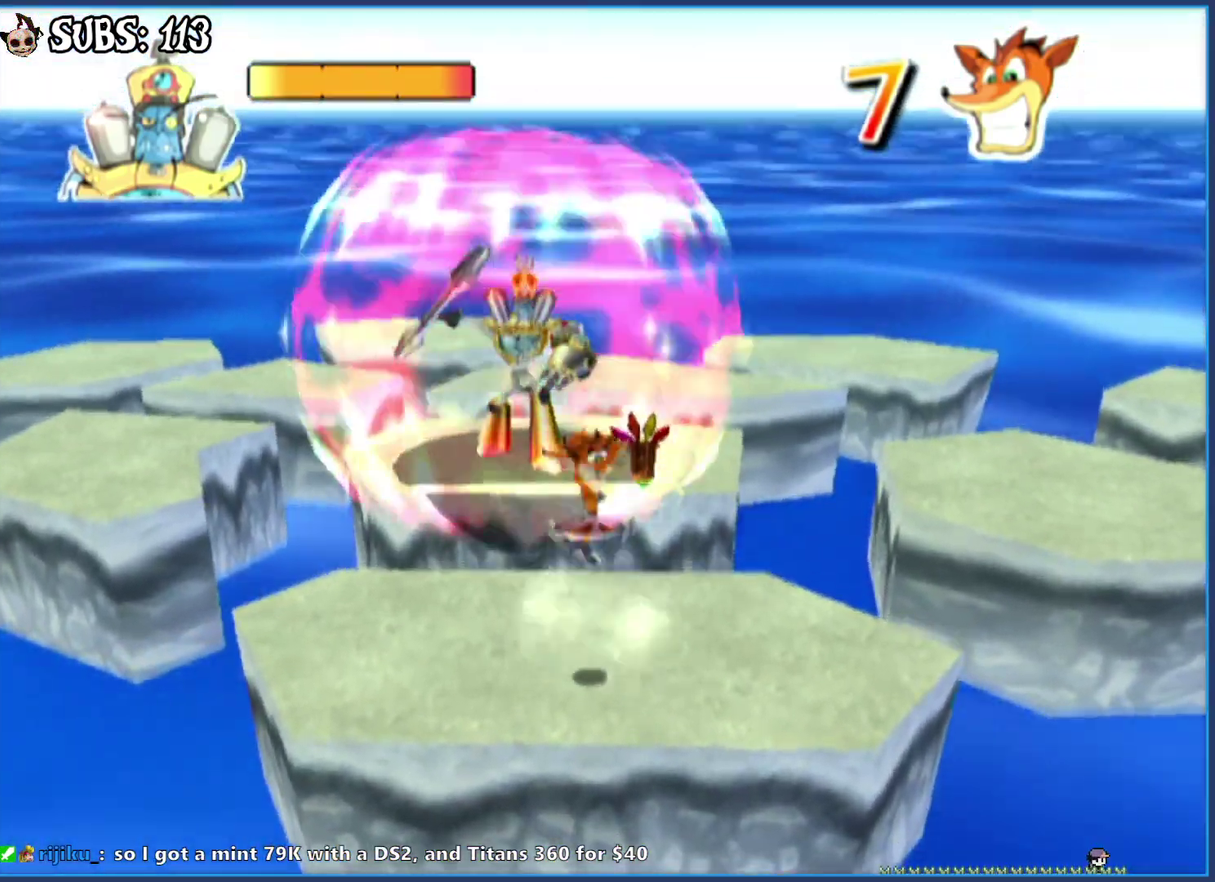
{"buttons": ["CROSS"], "left_stick": "center", "right_stick": "center", "events": [[200, "SQUARE", "down"], [383, "SQUARE", "up"], [467, "CROSS", "down"]]}
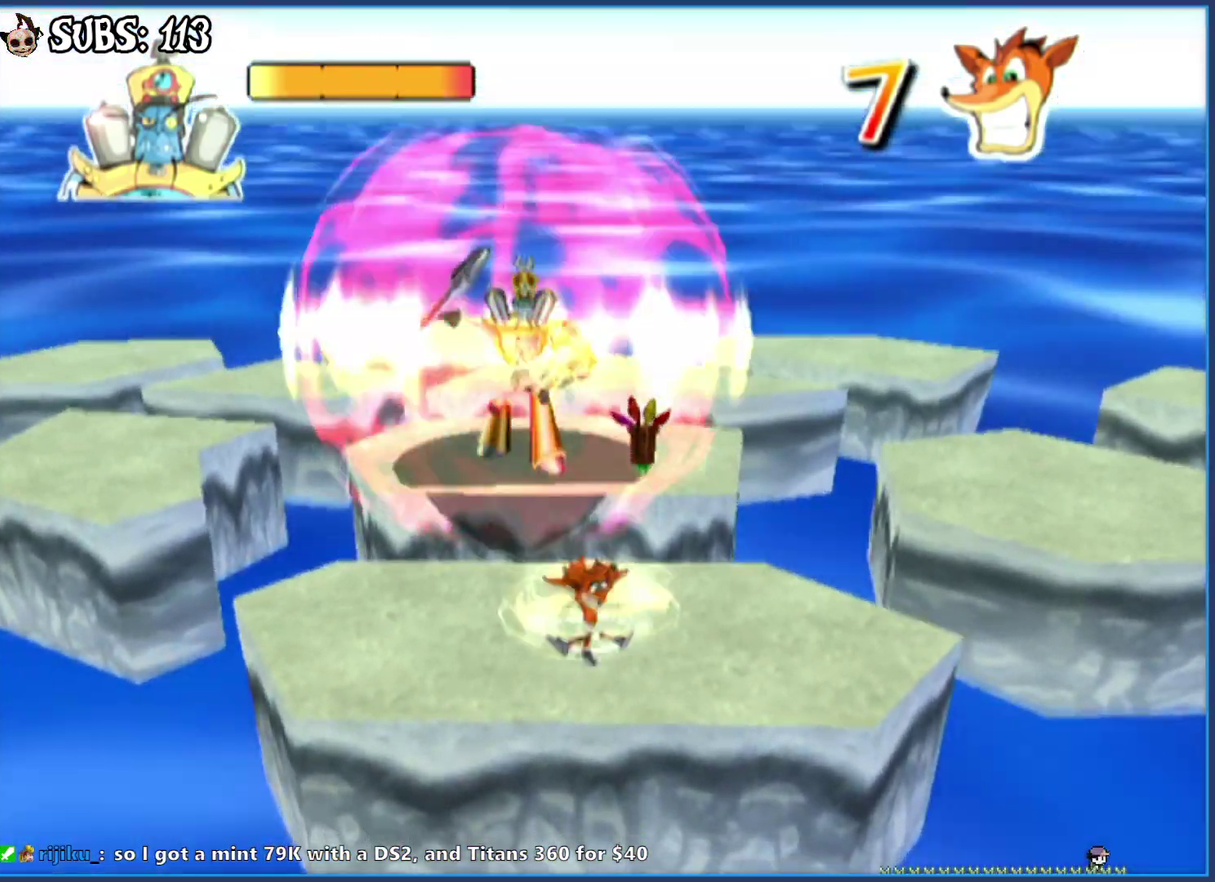
{"buttons": ["SQUARE"], "left_stick": "center", "right_stick": "center", "events": [[267, "CROSS", "up"], [450, "SQUARE", "down"]]}
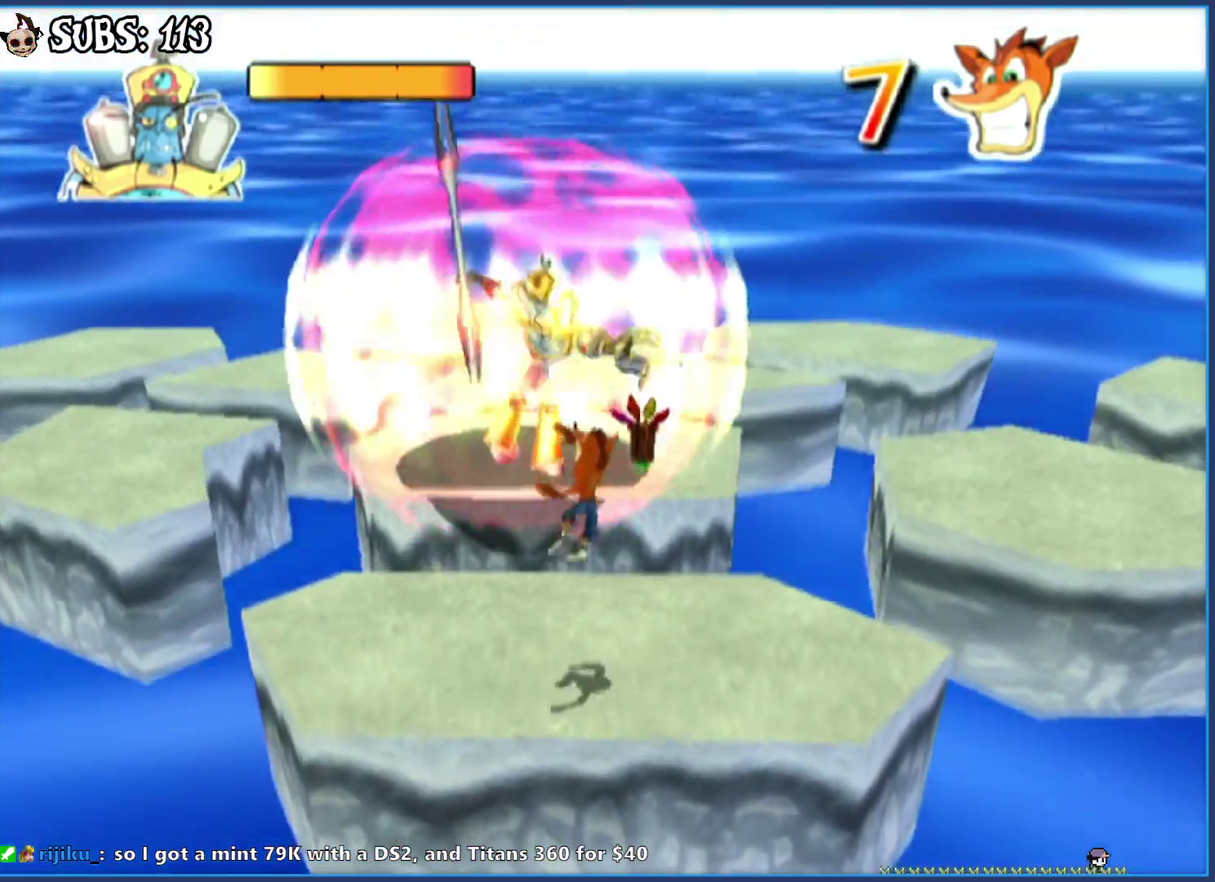
{"buttons": ["CROSS"], "left_stick": "center", "right_stick": "center", "events": [[133, "SQUARE", "up"], [233, "CROSS", "down"]]}
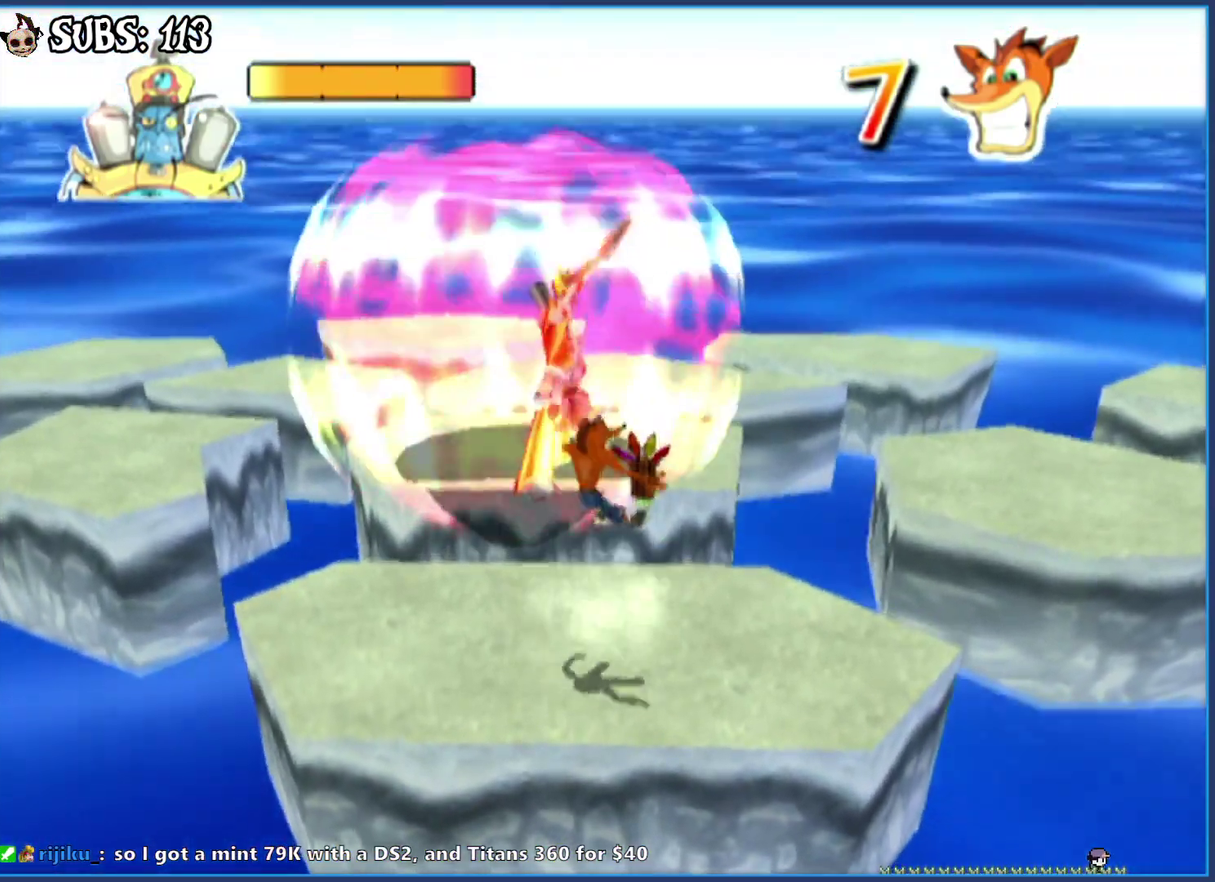
{"buttons": ["CROSS"], "left_stick": "center", "right_stick": "center", "events": [[33, "CROSS", "up"], [167, "SQUARE", "down"], [333, "SQUARE", "up"], [433, "CROSS", "down"]]}
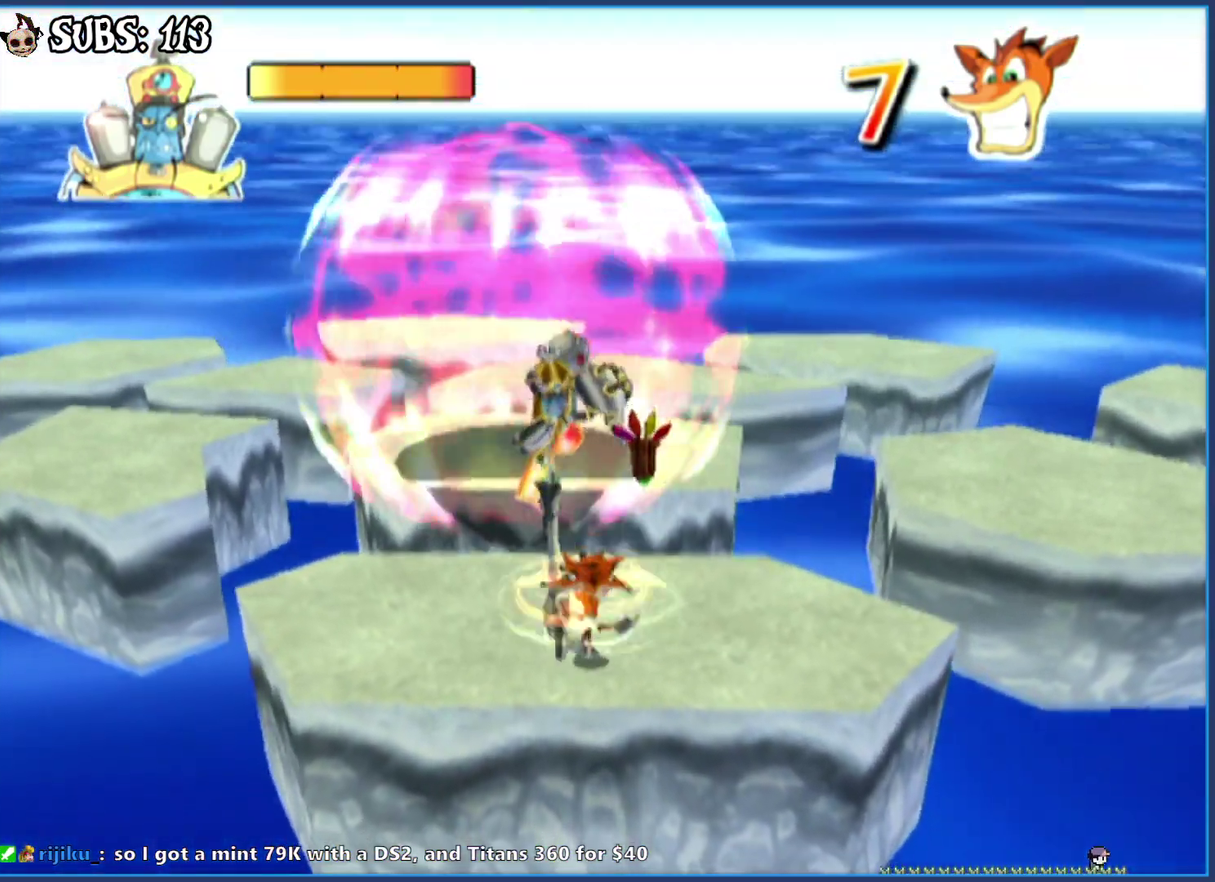
{"buttons": ["SQUARE"], "left_stick": "center", "right_stick": "center", "events": [[200, "CROSS", "up"], [200, "left_stick", "up"], [283, "left_stick", "center"], [450, "SQUARE", "down"]]}
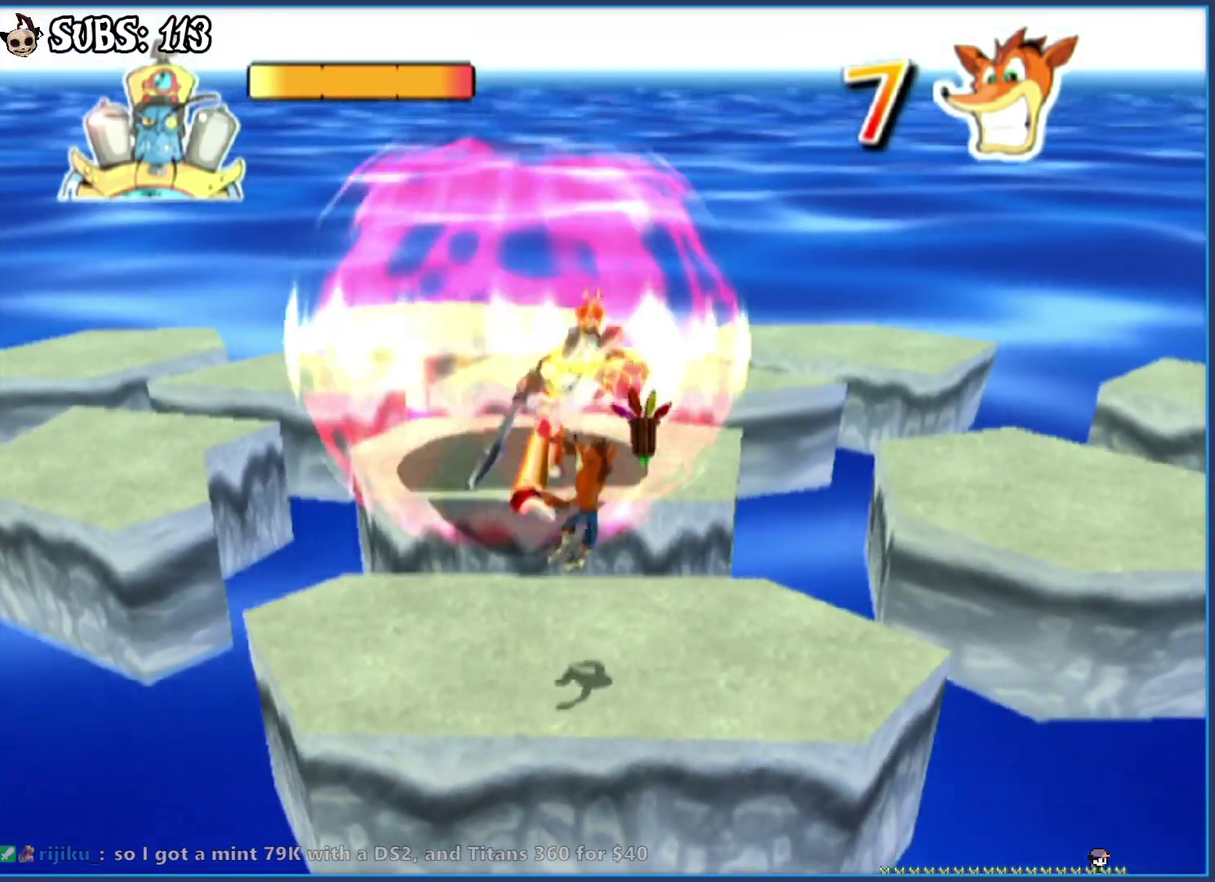
{"buttons": [], "left_stick": "center", "right_stick": "center", "events": [[83, "SQUARE", "up"], [133, "CROSS", "down"], [367, "CROSS", "up"]]}
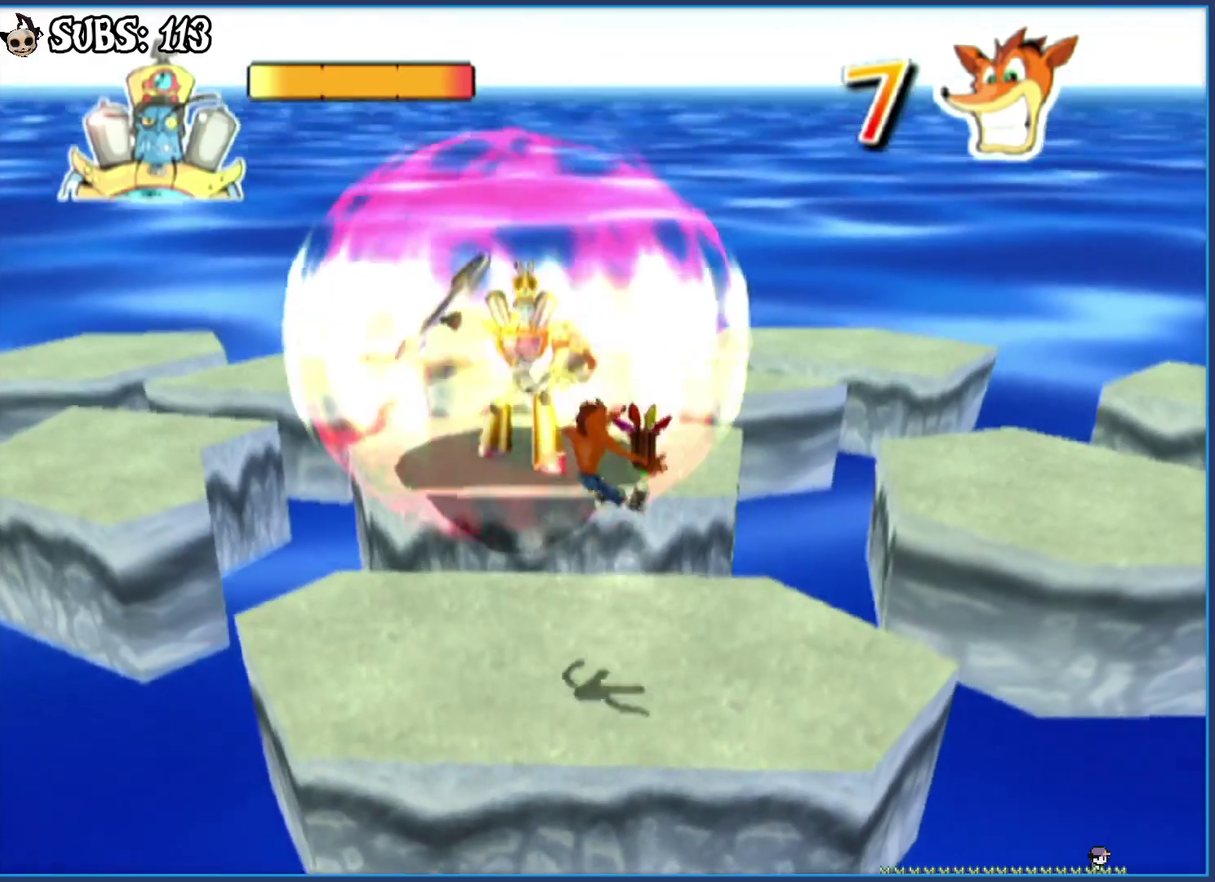
{"buttons": ["CROSS"], "left_stick": "center", "right_stick": "center", "events": [[133, "SQUARE", "down"], [283, "SQUARE", "up"], [367, "CROSS", "down"]]}
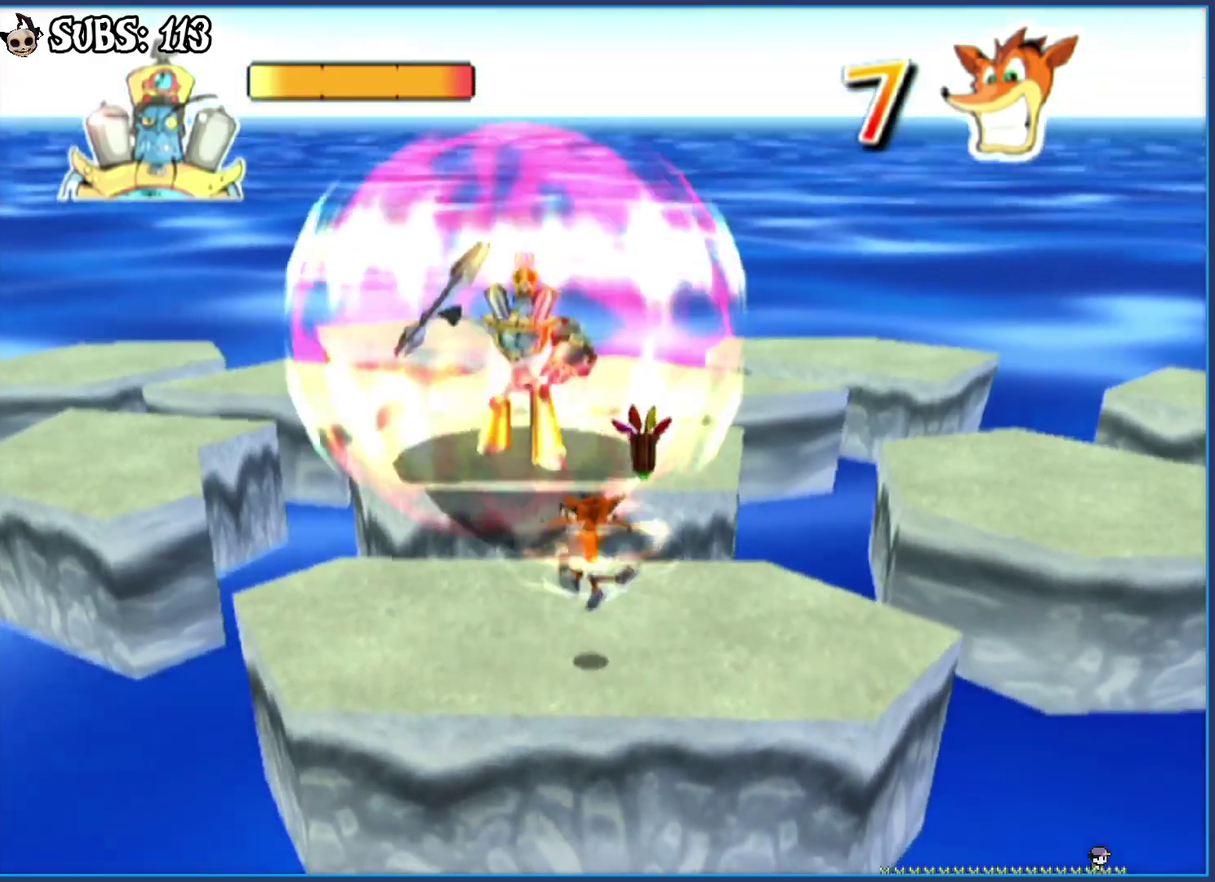
{"buttons": [], "left_stick": "center", "right_stick": "center", "events": [[50, "left_stick", "up"], [67, "CROSS", "up"], [150, "left_stick", "center"], [333, "SQUARE", "down"], [467, "SQUARE", "up"]]}
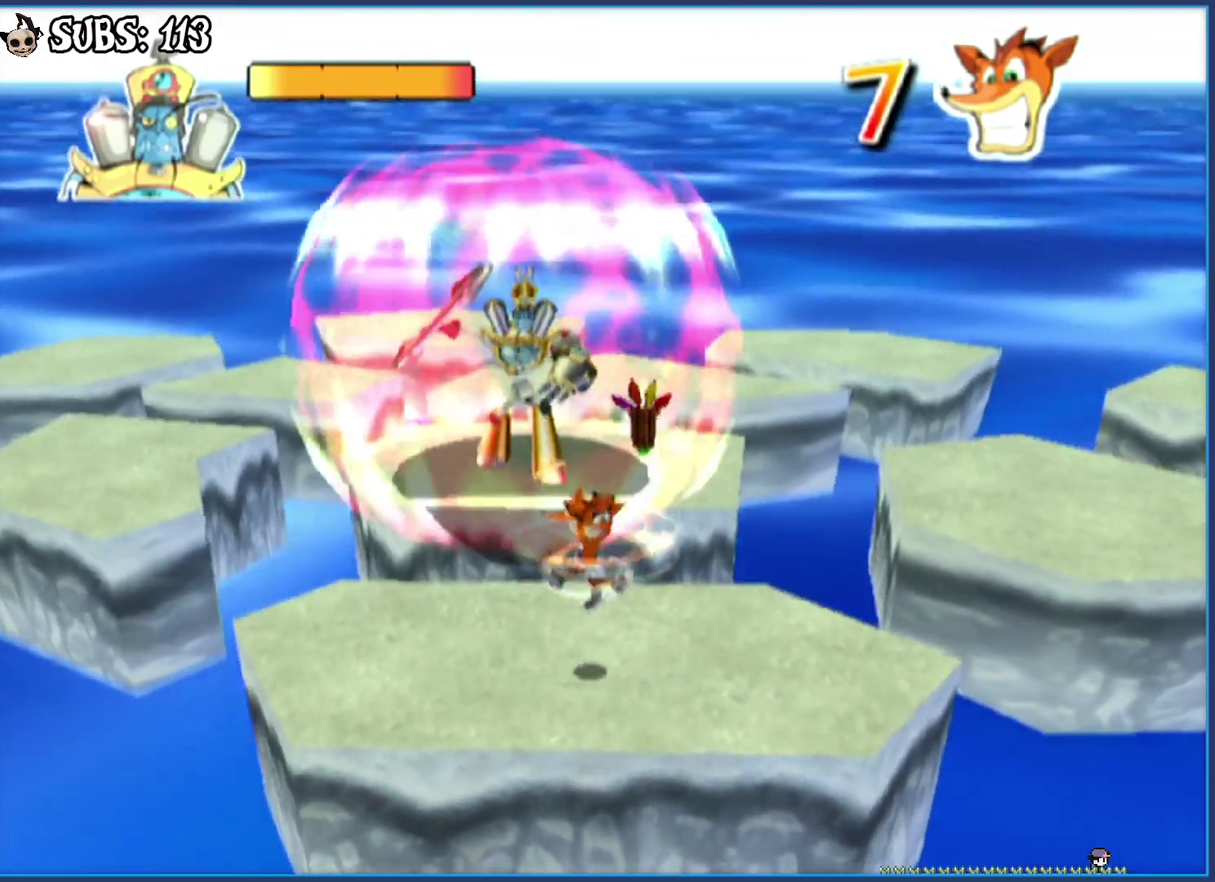
{"buttons": [], "left_stick": "center", "right_stick": "center", "events": [[50, "CROSS", "down"], [250, "left_stick", "down"], [300, "CROSS", "up"], [350, "left_stick", "center"]]}
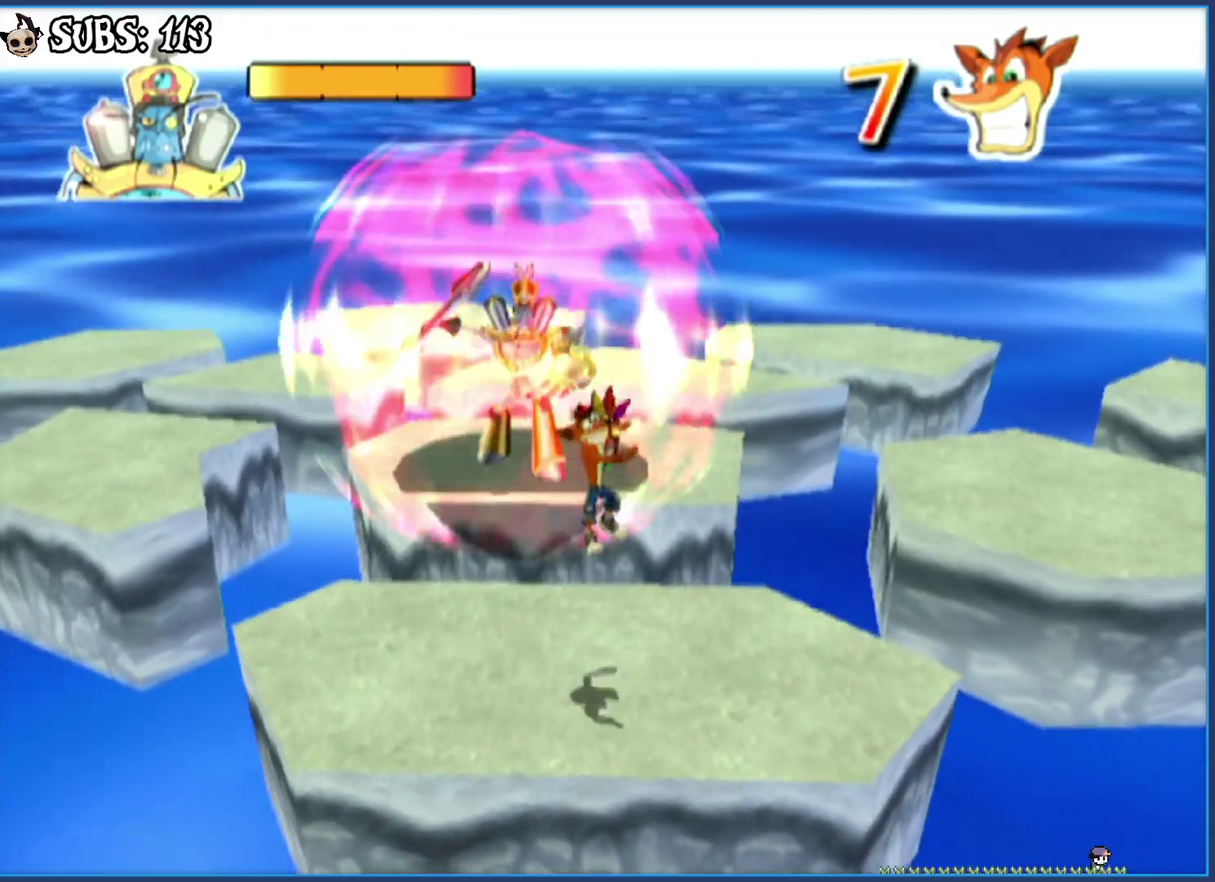
{"buttons": ["CROSS"], "left_stick": "center", "right_stick": "center", "events": [[50, "SQUARE", "down"], [200, "SQUARE", "up"], [267, "CROSS", "down"]]}
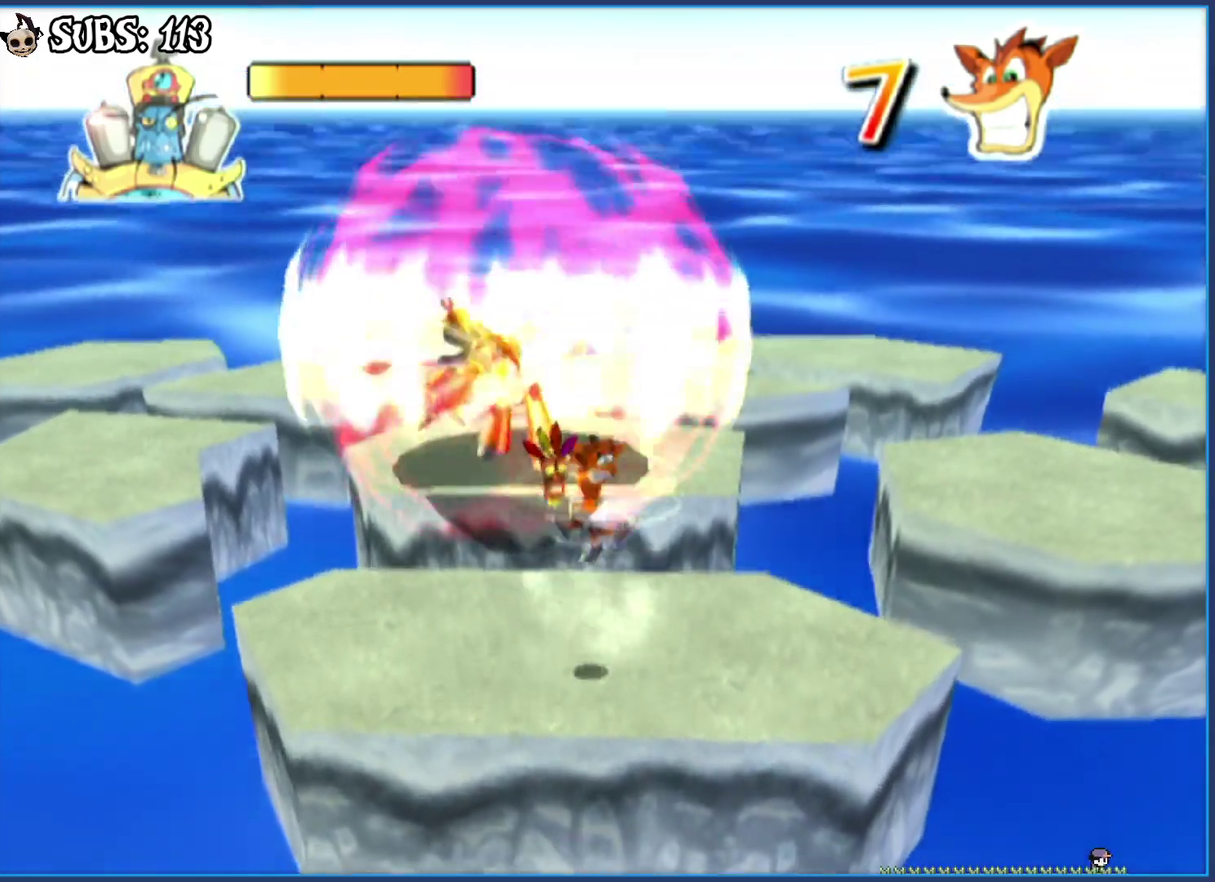
{"buttons": [], "left_stick": "center", "right_stick": "center", "events": [[50, "CROSS", "up"], [167, "left_stick", "down"], [233, "SQUARE", "down"], [267, "left_stick", "center"], [433, "SQUARE", "up"]]}
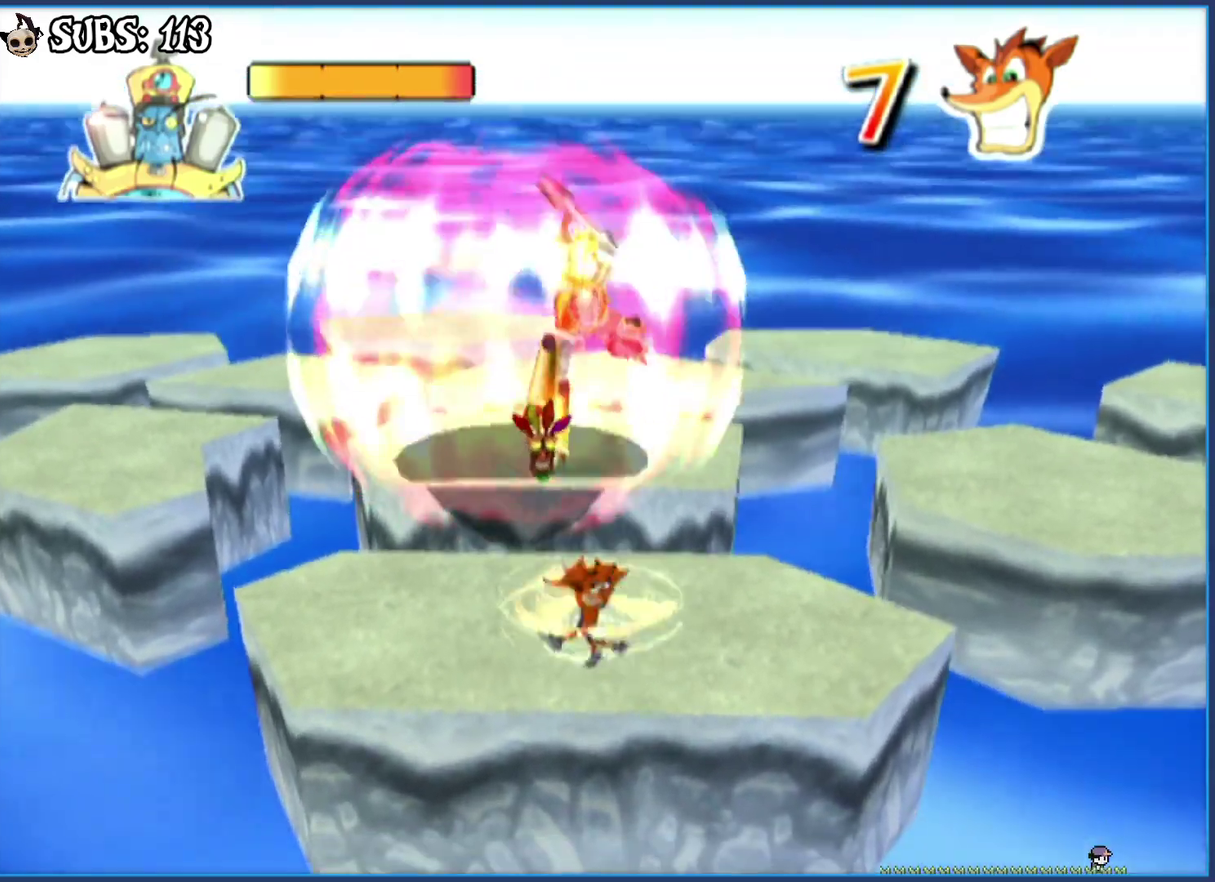
{"buttons": [], "left_stick": "center", "right_stick": "center", "events": [[33, "CROSS", "down"], [367, "CROSS", "up"], [400, "left_stick", "up"], [483, "left_stick", "center"]]}
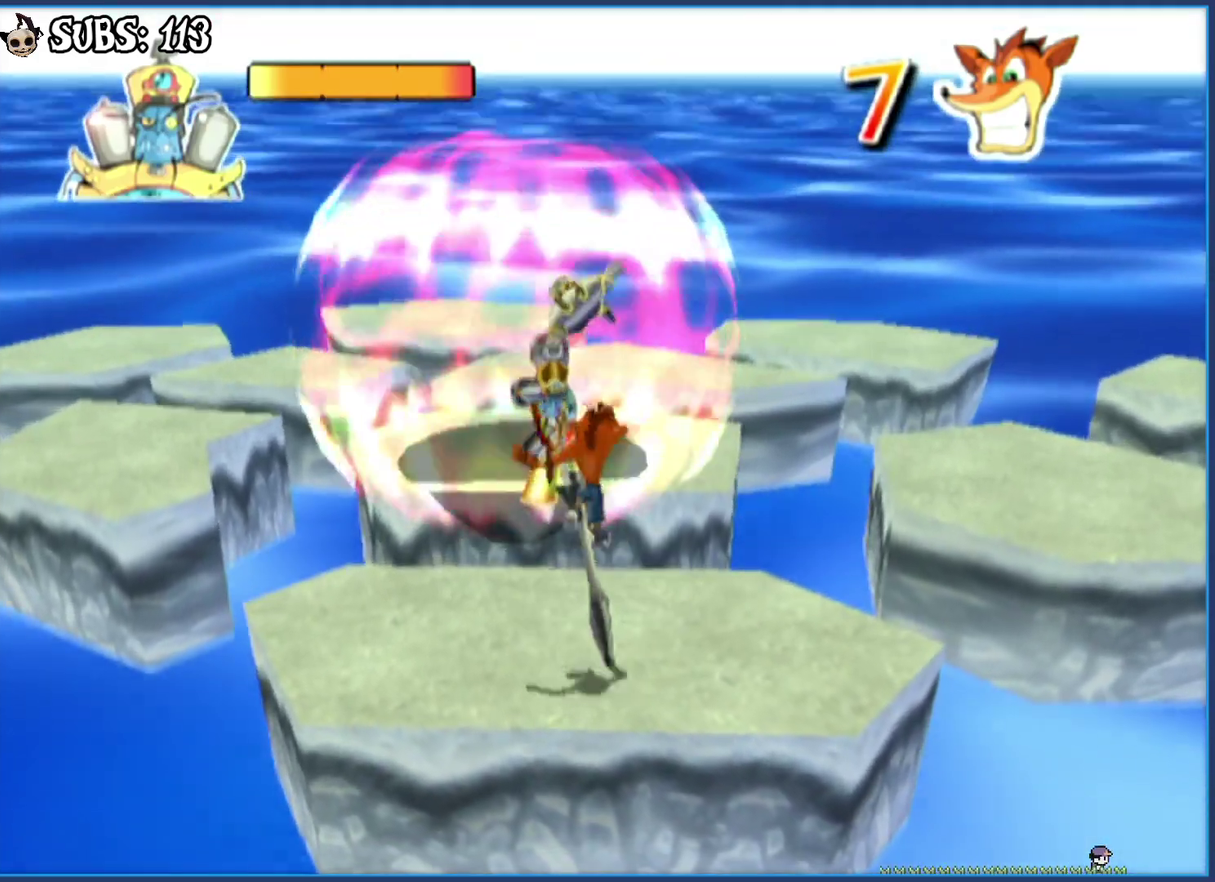
{"buttons": [], "left_stick": "center", "right_stick": "center", "events": [[33, "SQUARE", "down"], [183, "SQUARE", "up"], [267, "CROSS", "down"], [483, "CROSS", "up"]]}
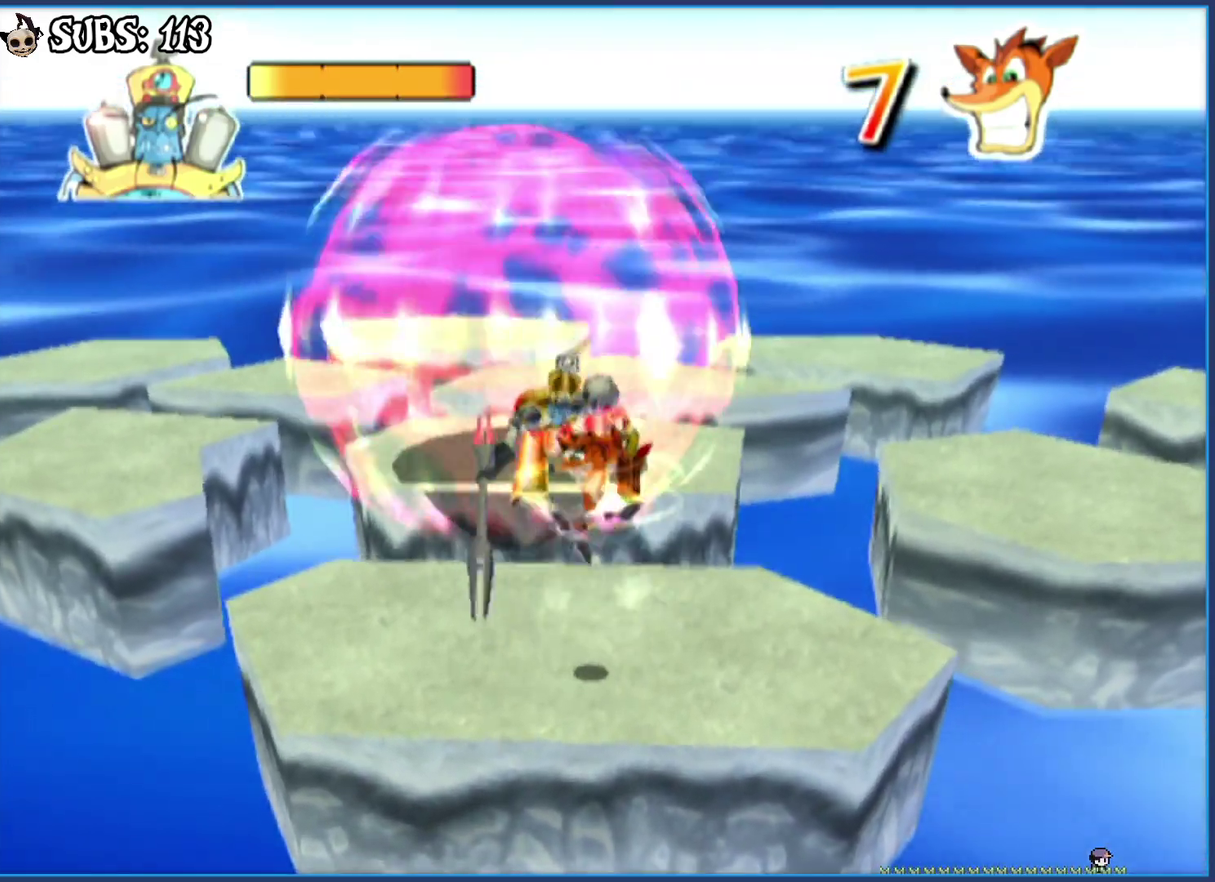
{"buttons": ["CROSS"], "left_stick": "center", "right_stick": "center", "events": [[83, "left_stick", "up-left"], [150, "left_stick", "center"], [283, "SQUARE", "down"], [400, "SQUARE", "up"], [483, "CROSS", "down"]]}
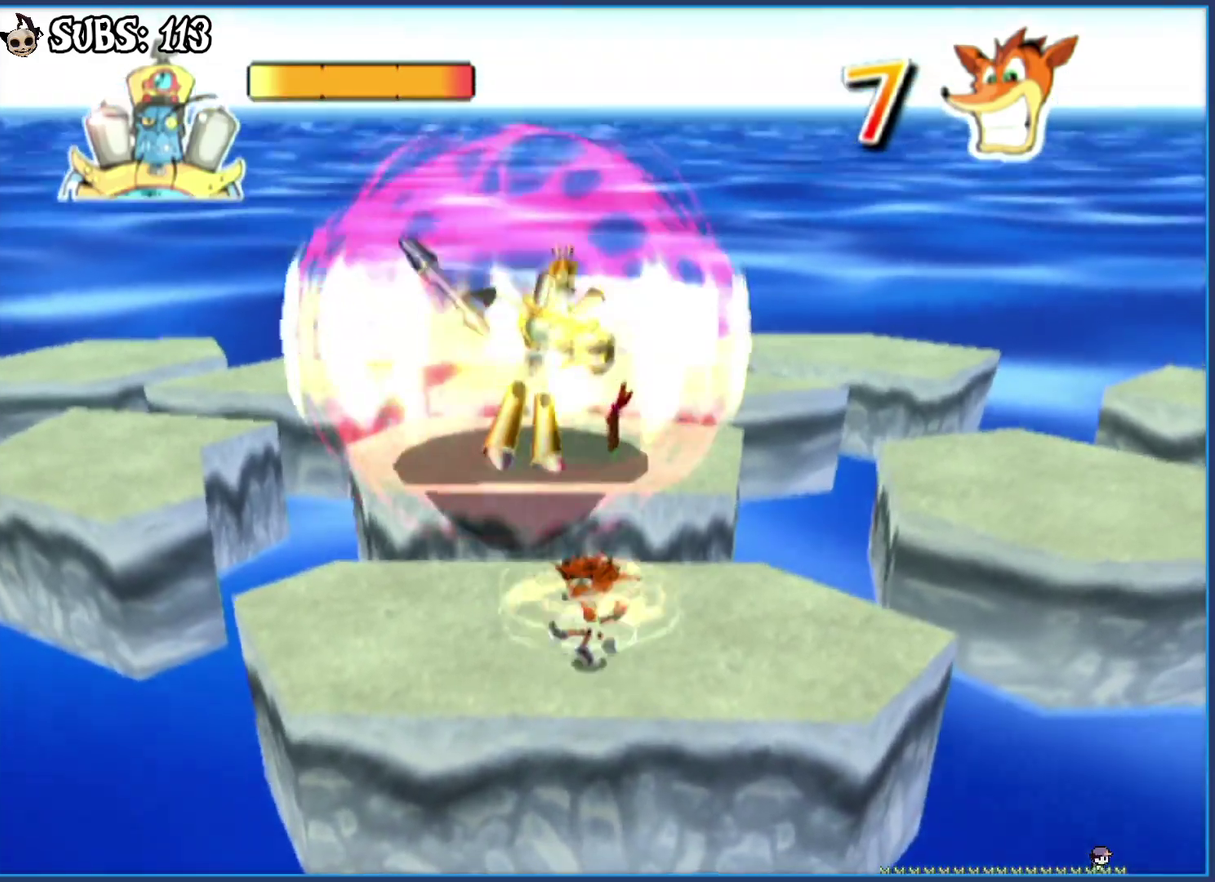
{"buttons": ["SQUARE"], "left_stick": "center", "right_stick": "center", "events": [[250, "CROSS", "up"], [467, "SQUARE", "down"]]}
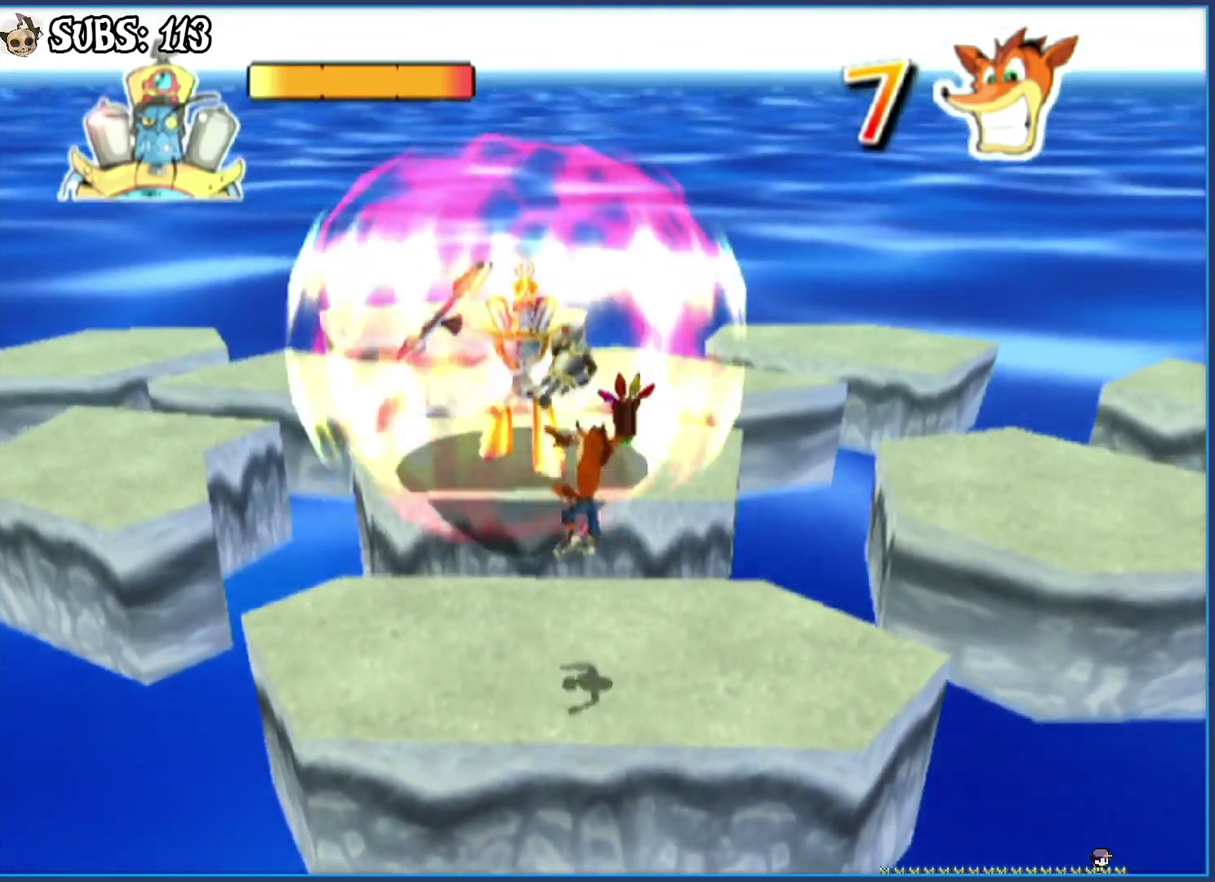
{"buttons": [], "left_stick": "center", "right_stick": "center", "events": [[117, "SQUARE", "up"], [183, "CROSS", "down"], [450, "CROSS", "up"]]}
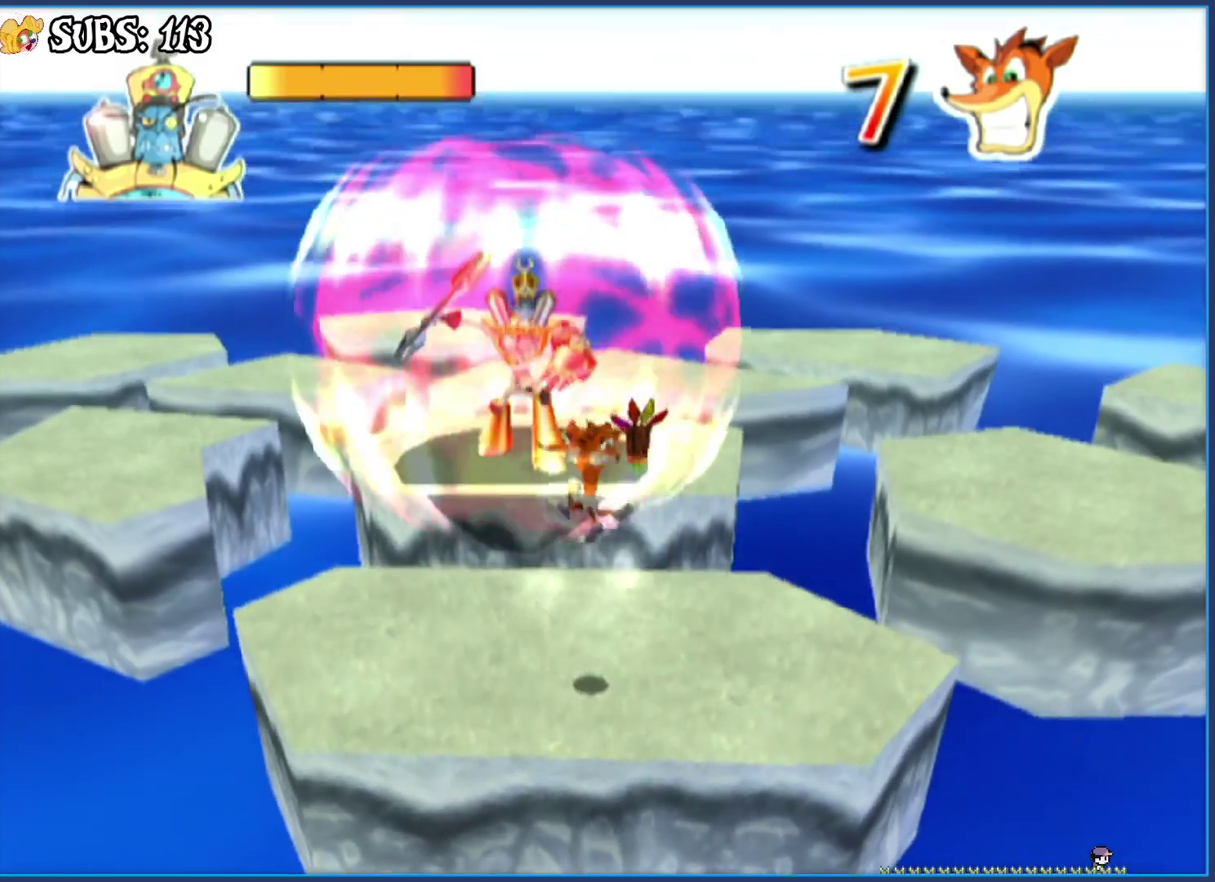
{"buttons": ["CROSS"], "left_stick": "center", "right_stick": "center", "events": [[167, "SQUARE", "down"], [350, "SQUARE", "up"], [433, "CROSS", "down"]]}
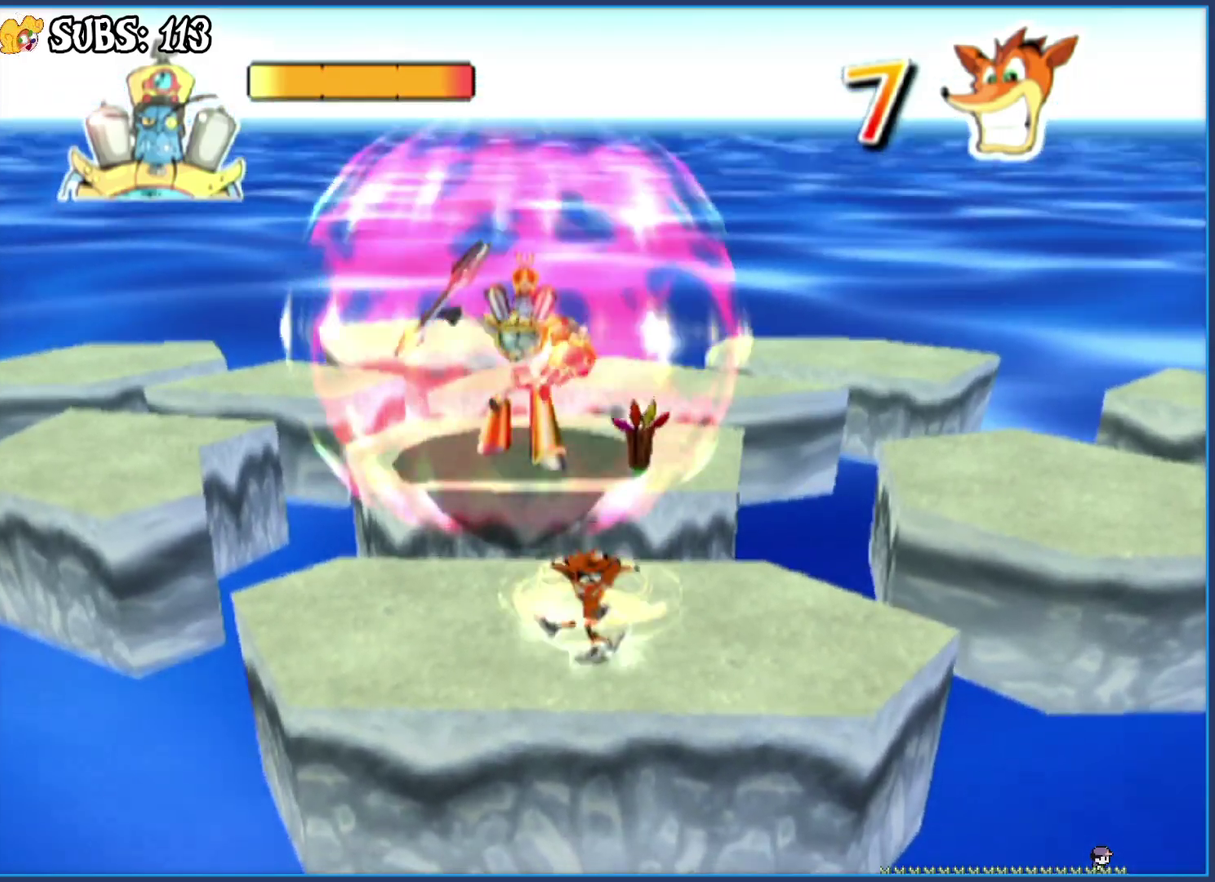
{"buttons": ["SQUARE"], "left_stick": "center", "right_stick": "center", "events": [[167, "CROSS", "up"], [383, "SQUARE", "down"]]}
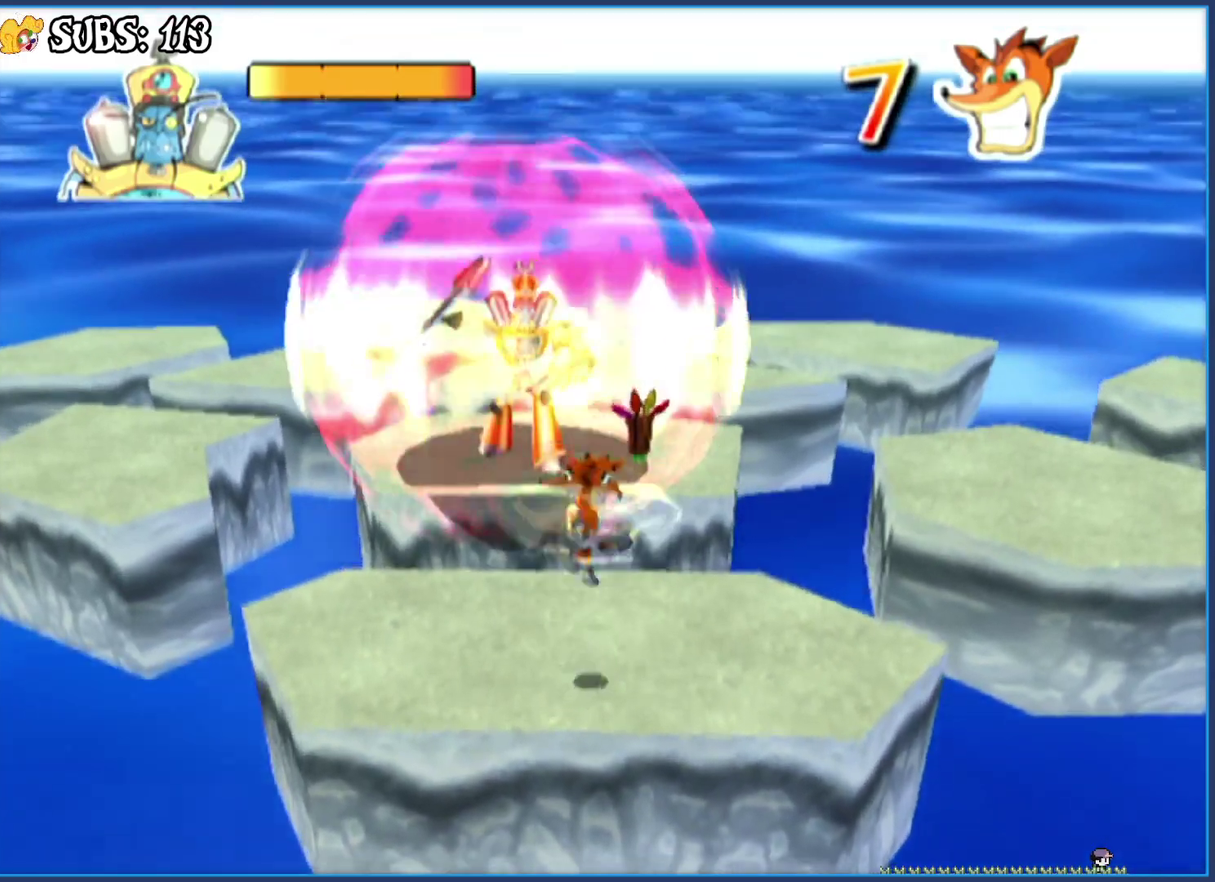
{"buttons": [], "left_stick": "center", "right_stick": "center", "events": [[67, "SQUARE", "up"], [167, "CROSS", "down"], [367, "CROSS", "up"]]}
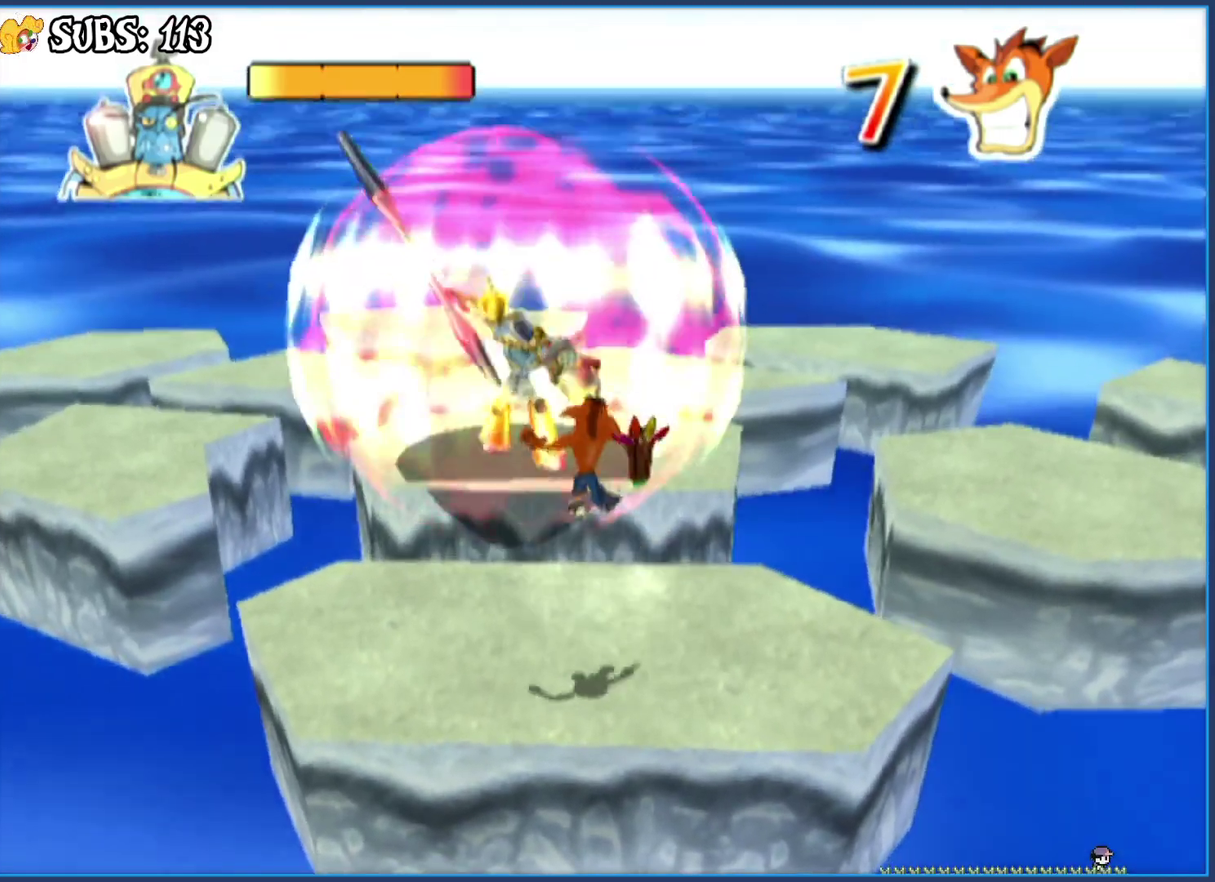
{"buttons": [], "left_stick": "center", "right_stick": "center", "events": [[233, "left_stick", "up"], [317, "left_stick", "center"]]}
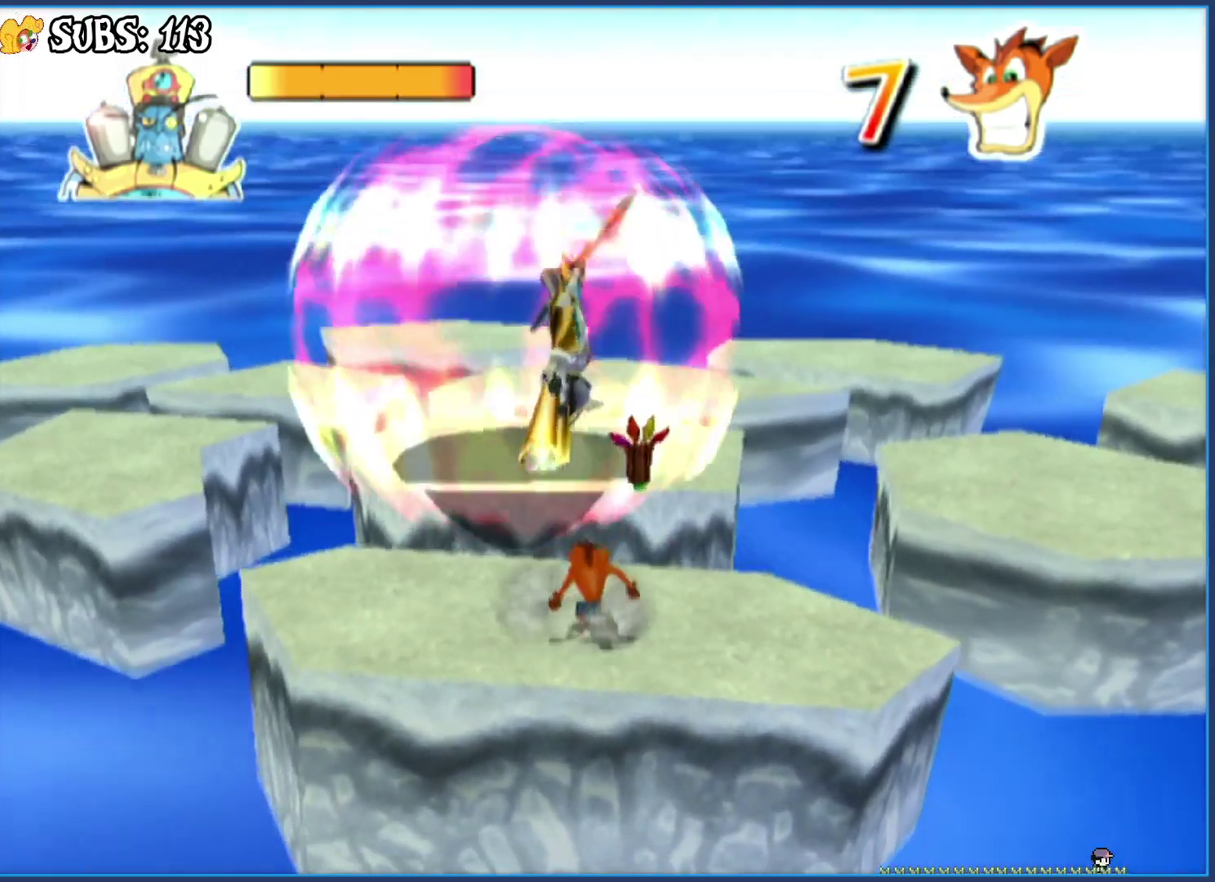
{"buttons": [], "left_stick": "right", "right_stick": "center", "events": [[67, "SQUARE", "down"], [117, "left_stick", "up"], [250, "left_stick", "center"], [283, "SQUARE", "up"], [433, "left_stick", "right"]]}
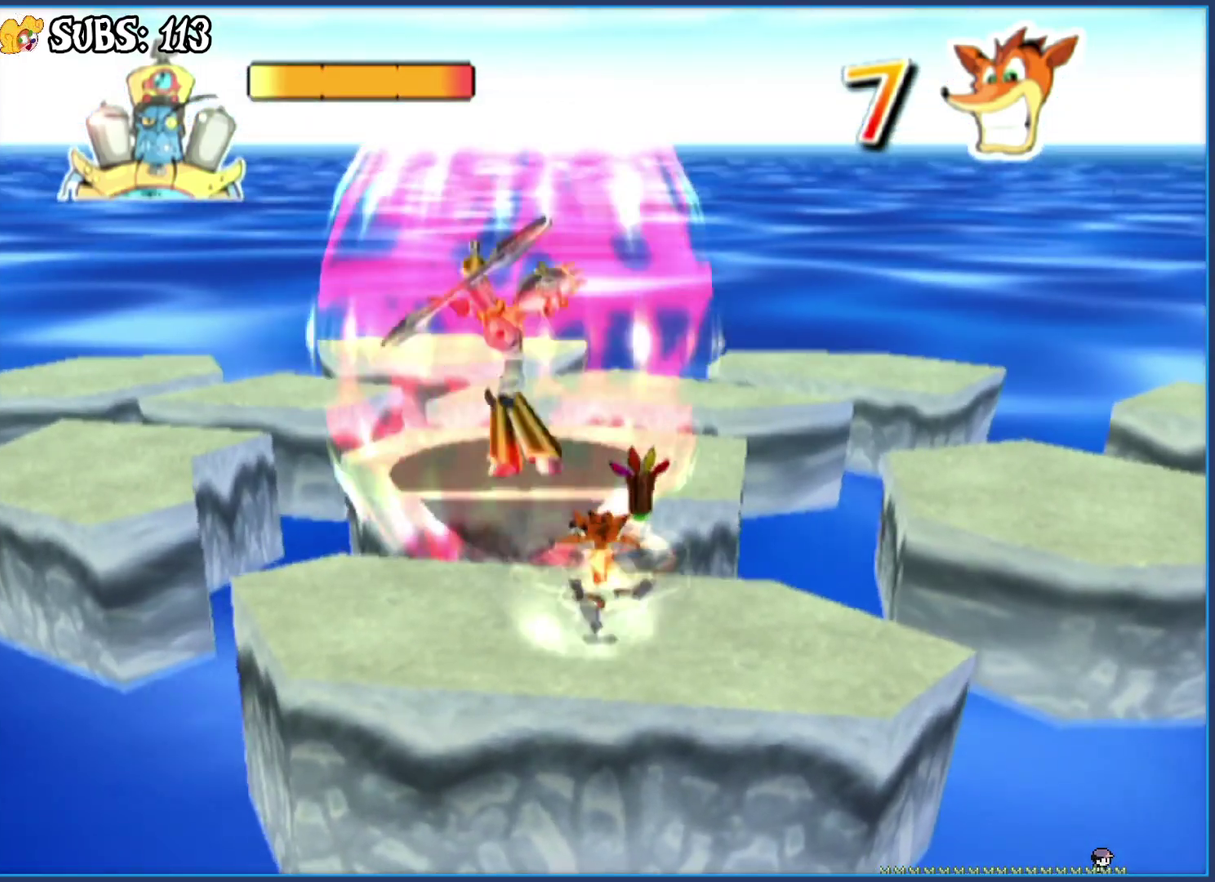
{"buttons": ["CROSS"], "left_stick": "up", "right_stick": "center", "events": [[117, "left_stick", "up-right"], [417, "CROSS", "down"], [417, "left_stick", "up"]]}